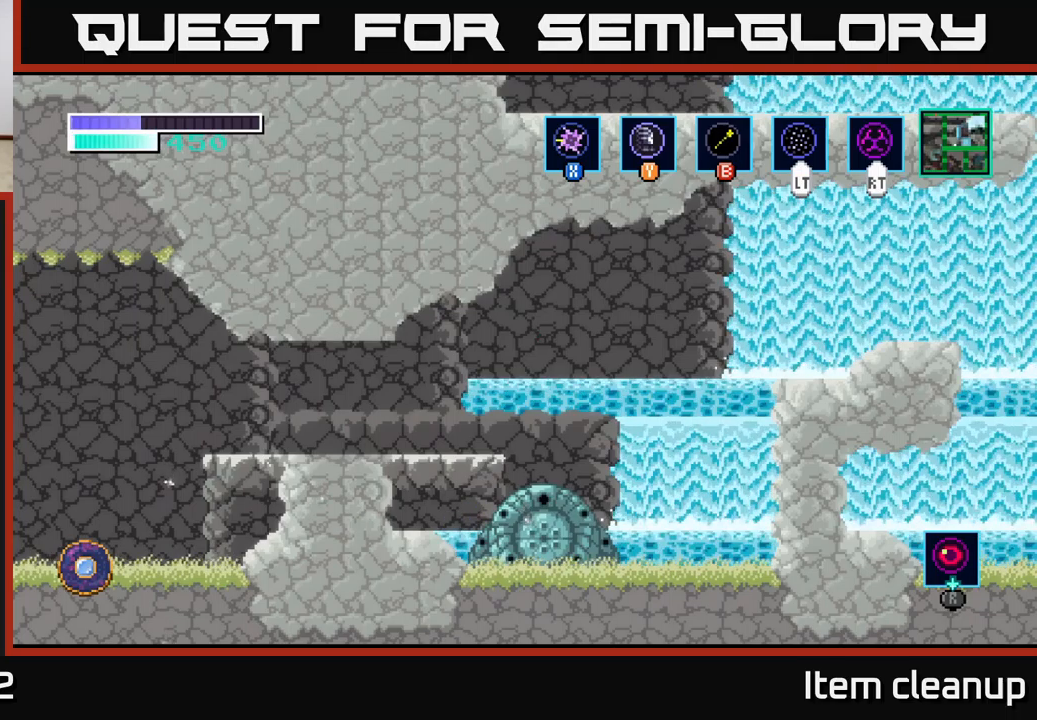
Gameplay with a controller (Xbox layout); each line is a JSON object with the inputs held at the frame after it. "events" lists button and stick changes between this image and that frame as [ms after this image, input, new state], when the widget could be followed in between.
{"buttons": ["X"], "left_stick": "left", "right_stick": "center", "events": [[500, "X", "down"]]}
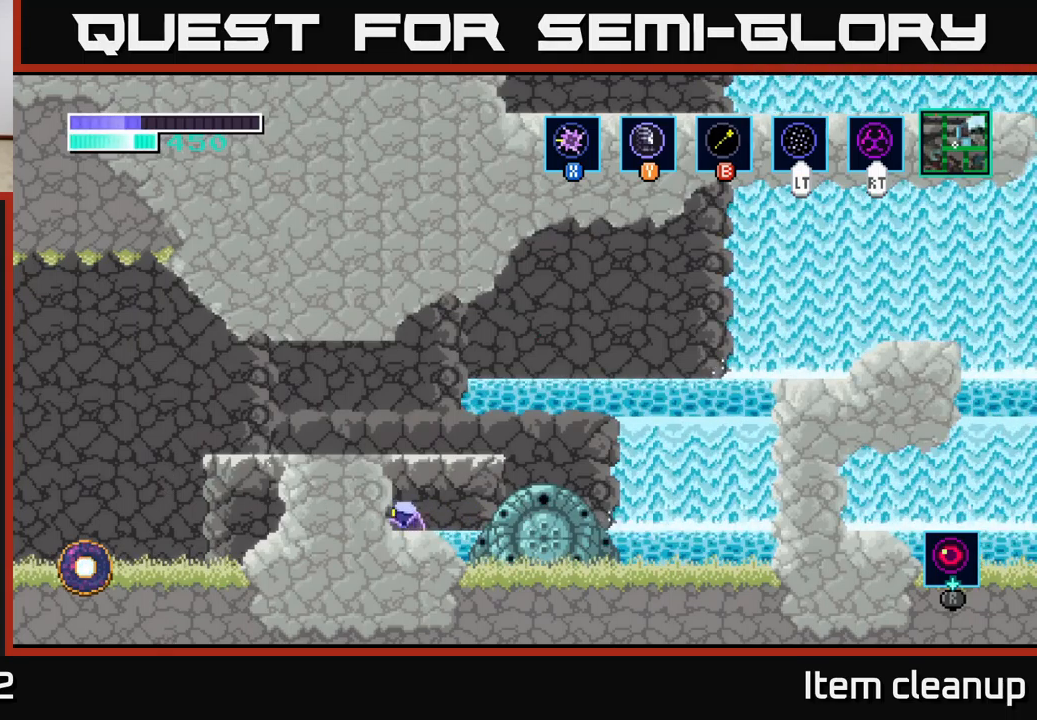
{"buttons": [], "left_stick": "center", "right_stick": "center", "events": [[17, "left_stick", "center"], [167, "X", "up"], [233, "X", "down"], [400, "X", "up"]]}
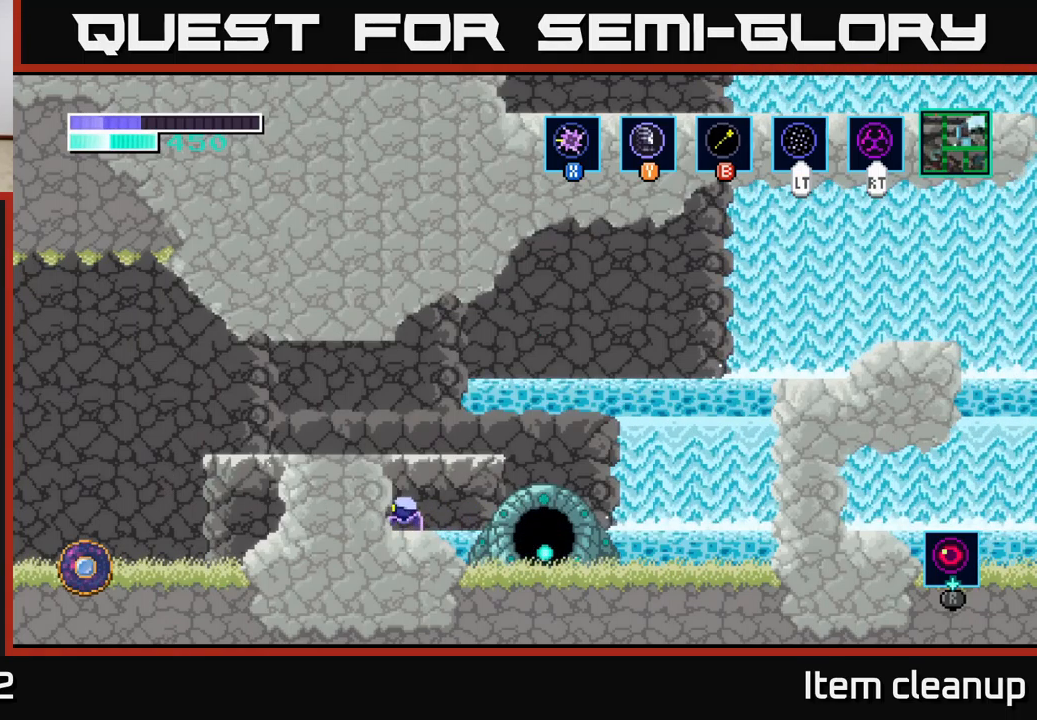
{"buttons": [], "left_stick": "right", "right_stick": "center", "events": [[50, "left_stick", "right"]]}
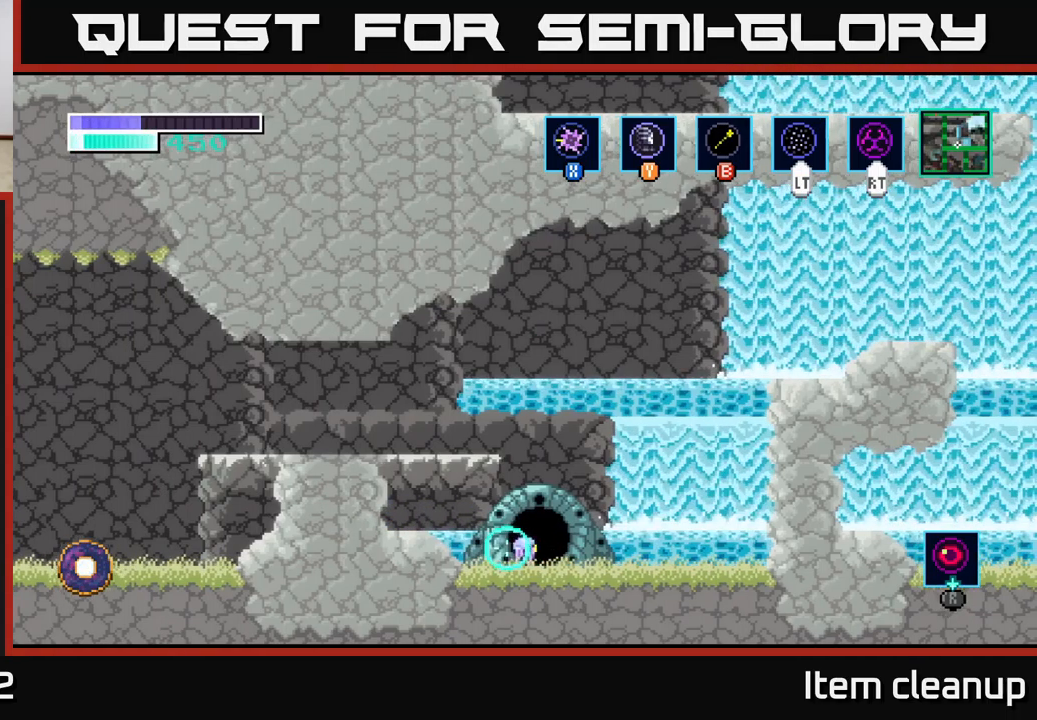
{"buttons": ["X"], "left_stick": "center", "right_stick": "center", "events": [[33, "left_stick", "left"], [167, "X", "down"], [300, "left_stick", "center"], [333, "X", "up"], [400, "X", "down"]]}
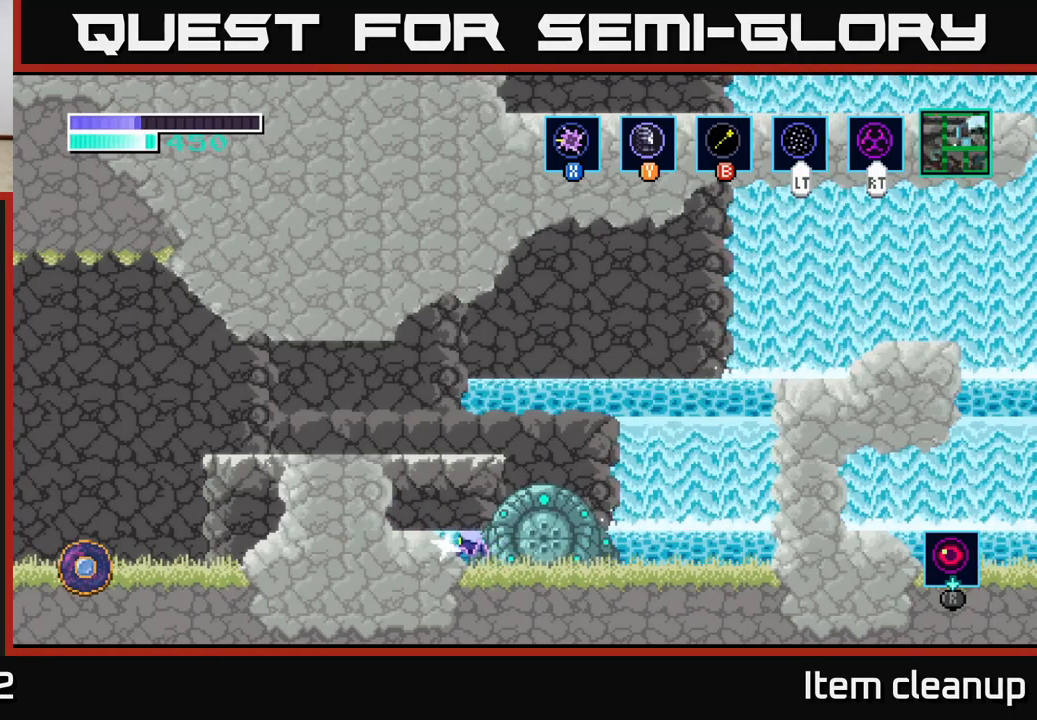
{"buttons": [], "left_stick": "left", "right_stick": "center", "events": [[67, "X", "up"], [100, "left_stick", "left"]]}
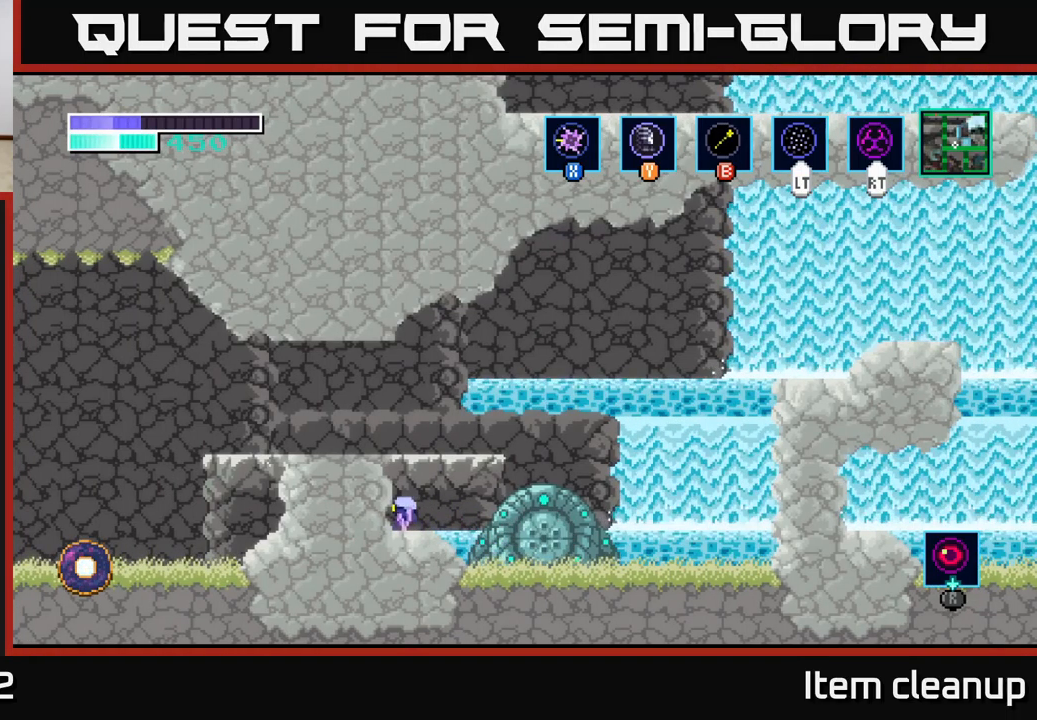
{"buttons": [], "left_stick": "center", "right_stick": "center", "events": [[133, "left_stick", "center"]]}
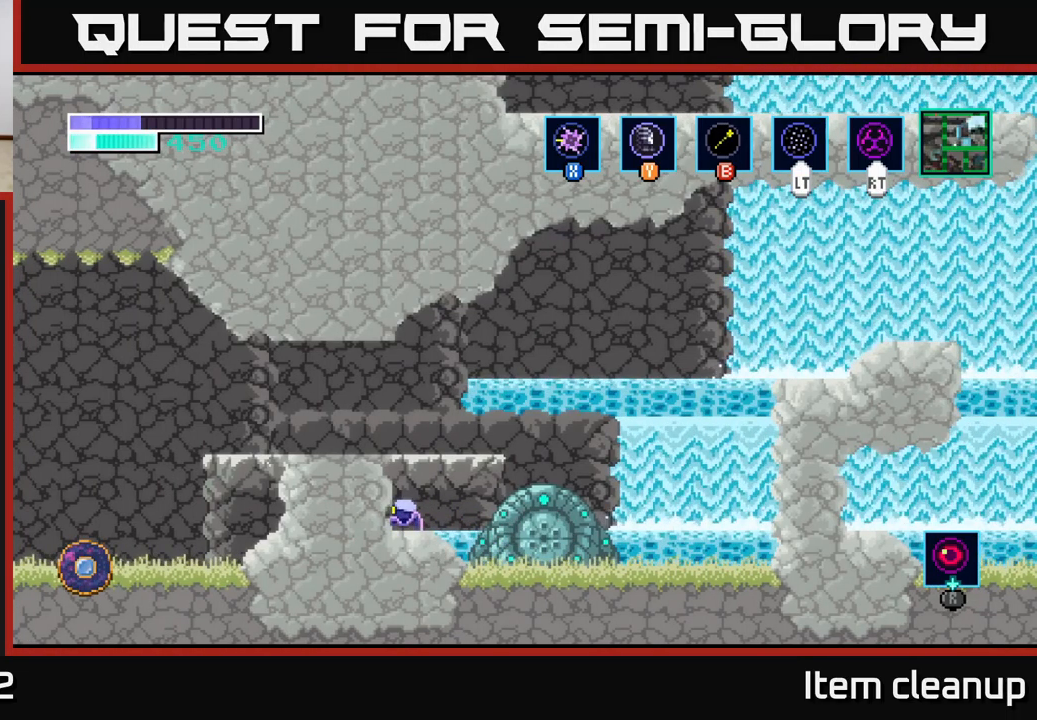
{"buttons": [], "left_stick": "center", "right_stick": "center", "events": []}
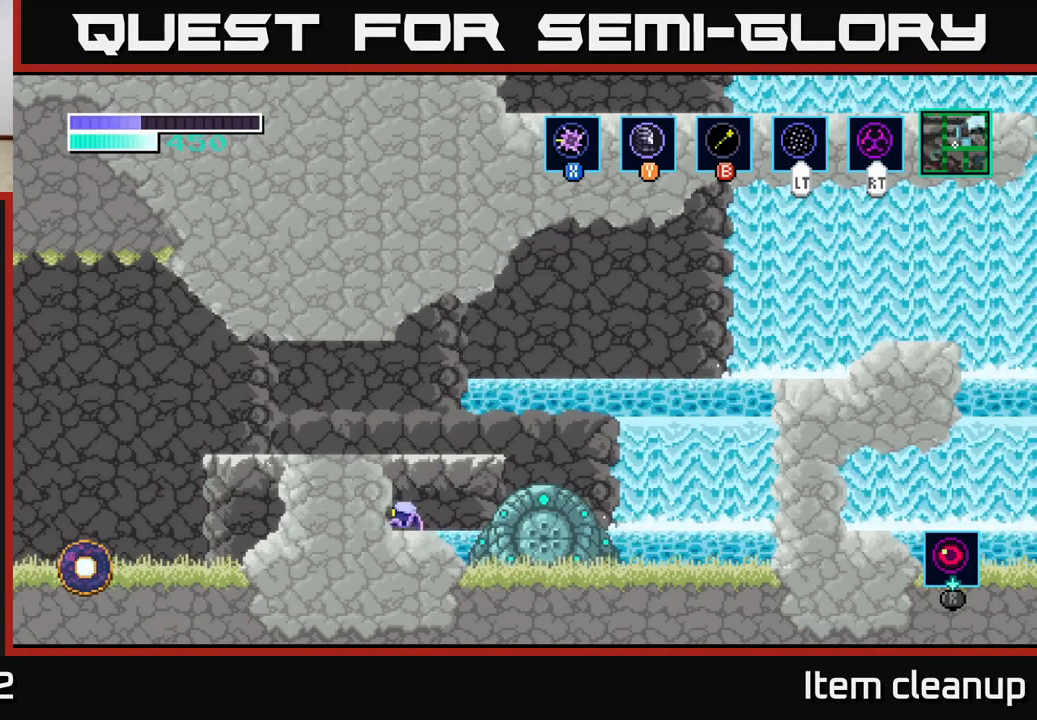
{"buttons": ["A"], "left_stick": "left", "right_stick": "center", "events": [[217, "A", "down"], [383, "left_stick", "left"]]}
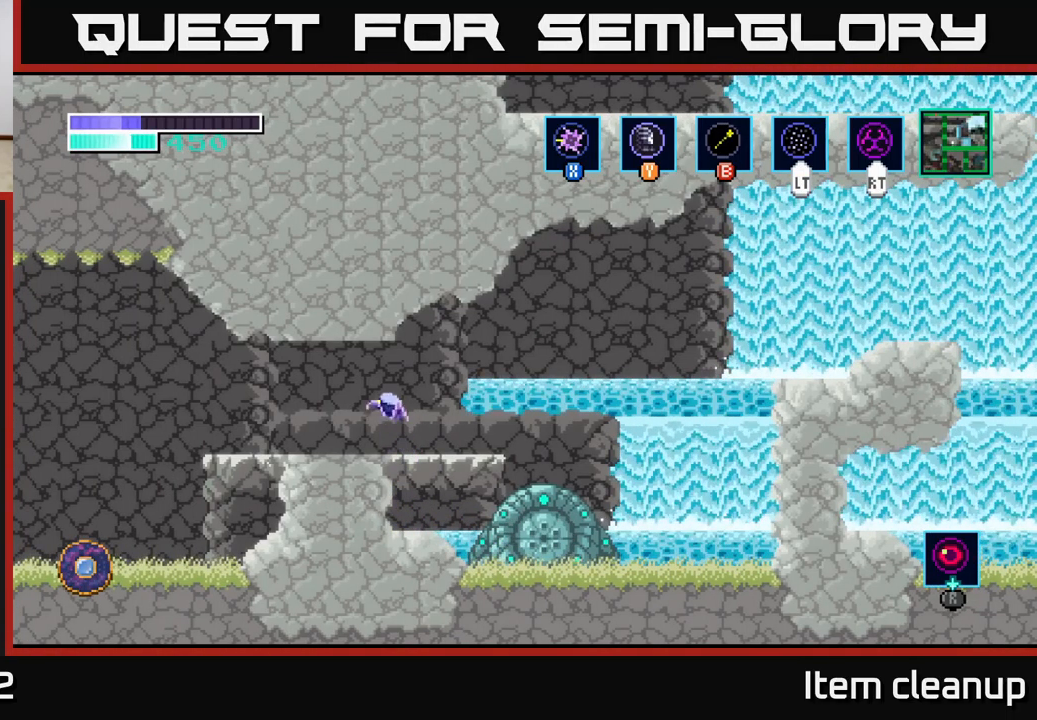
{"buttons": [], "left_stick": "left", "right_stick": "center", "events": [[17, "left_stick", "up-left"], [133, "left_stick", "up"], [183, "X", "down"], [200, "A", "up"], [300, "X", "up"], [500, "left_stick", "left"]]}
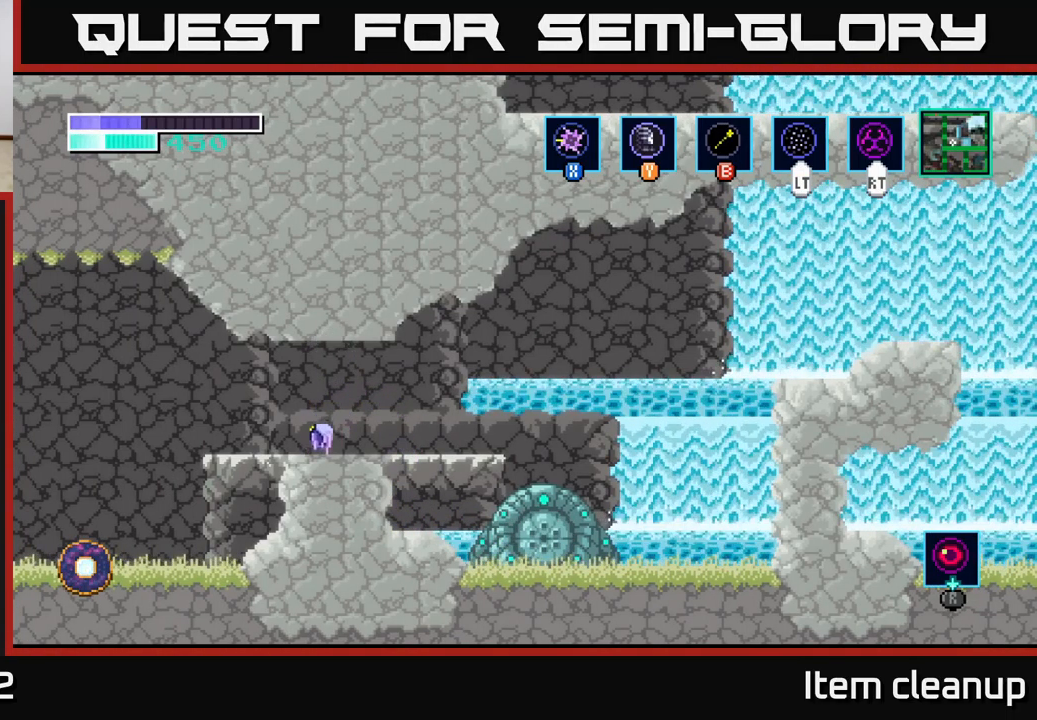
{"buttons": [], "left_stick": "right", "right_stick": "center", "events": [[233, "left_stick", "down"], [283, "A", "down"], [367, "A", "up"], [450, "left_stick", "right"]]}
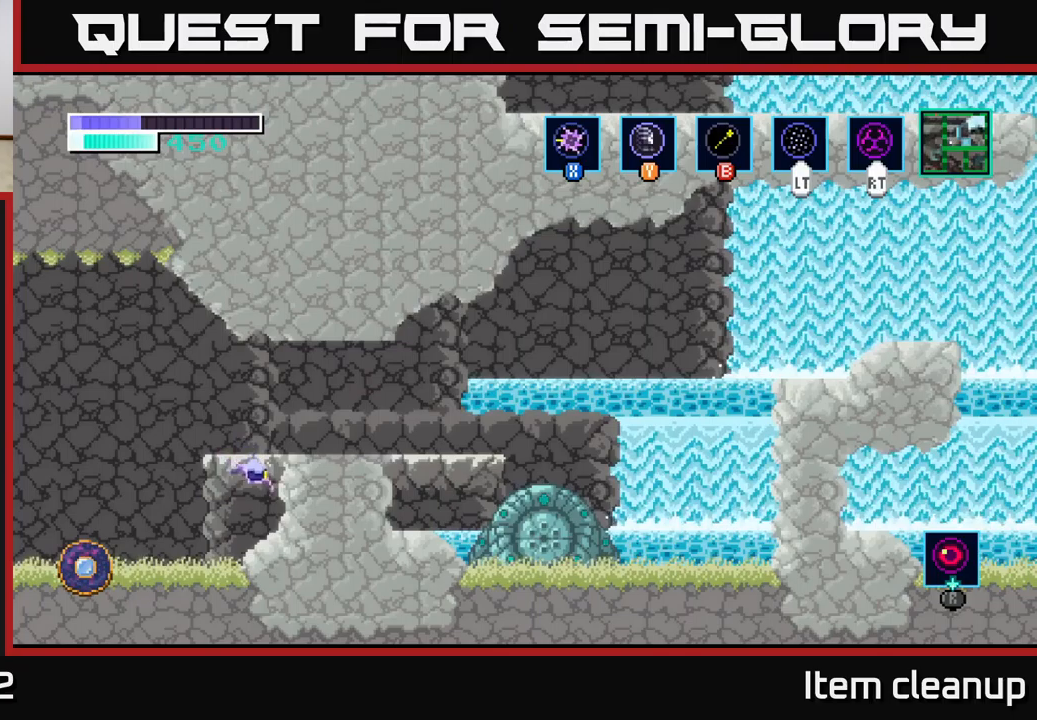
{"buttons": [], "left_stick": "left", "right_stick": "center", "events": [[150, "X", "down"], [250, "X", "up"], [367, "left_stick", "left"]]}
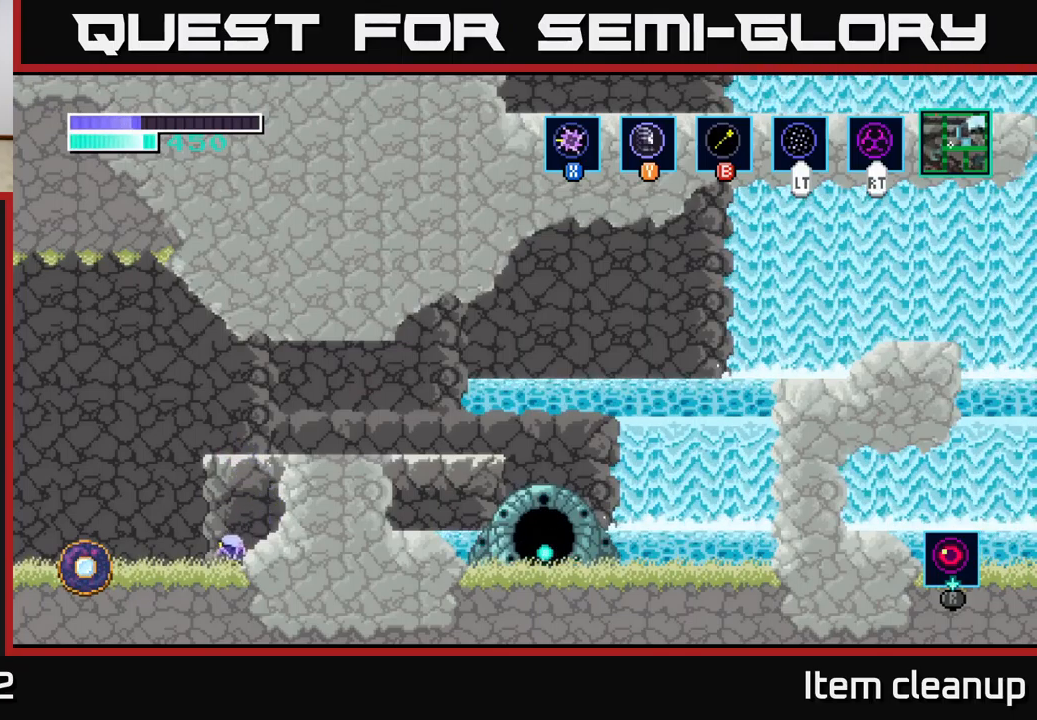
{"buttons": [], "left_stick": "right", "right_stick": "center", "events": [[100, "X", "down"], [233, "X", "up"], [250, "left_stick", "right"], [350, "X", "down"], [467, "X", "up"]]}
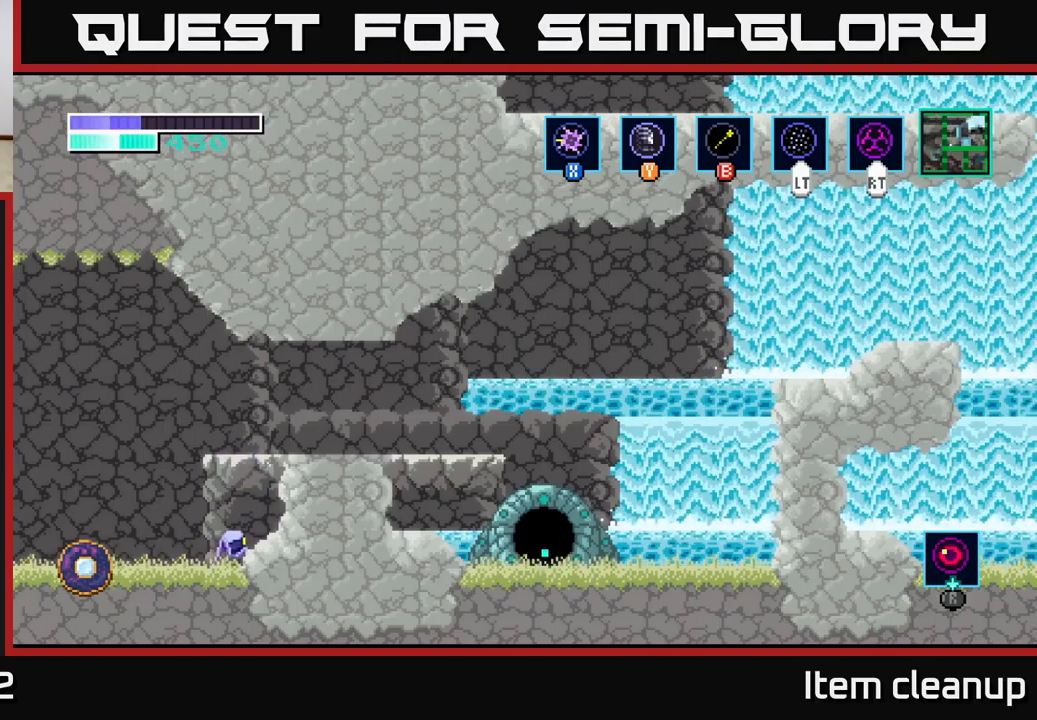
{"buttons": ["A"], "left_stick": "right", "right_stick": "center", "events": [[117, "A", "down"]]}
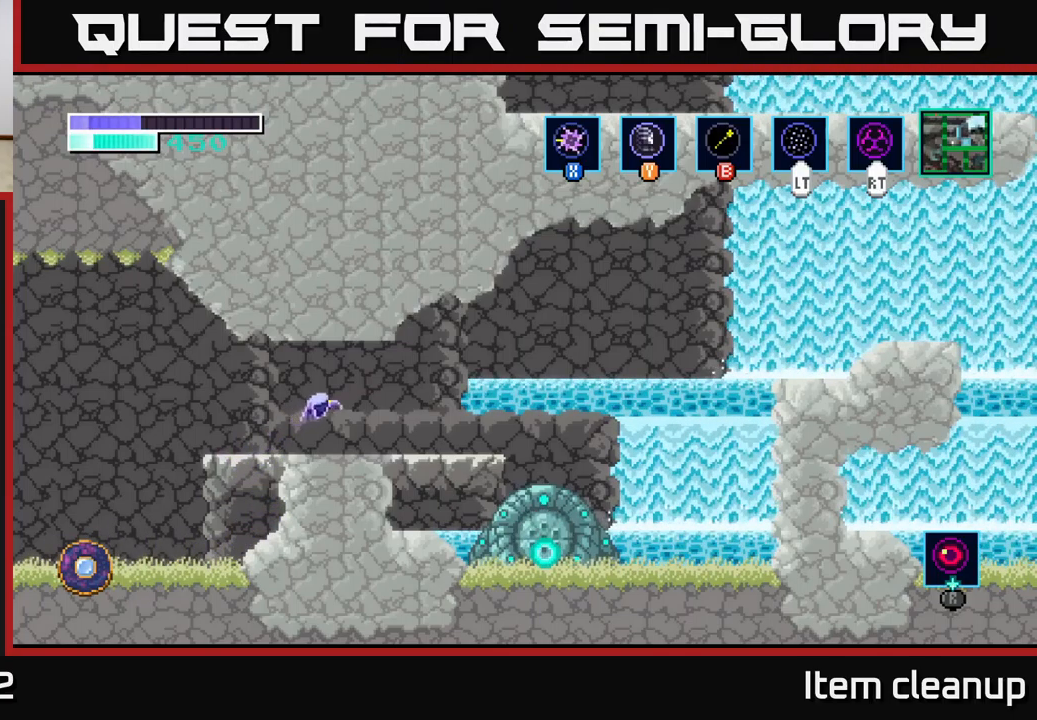
{"buttons": [], "left_stick": "center", "right_stick": "center", "events": [[17, "A", "up"], [67, "left_stick", "center"]]}
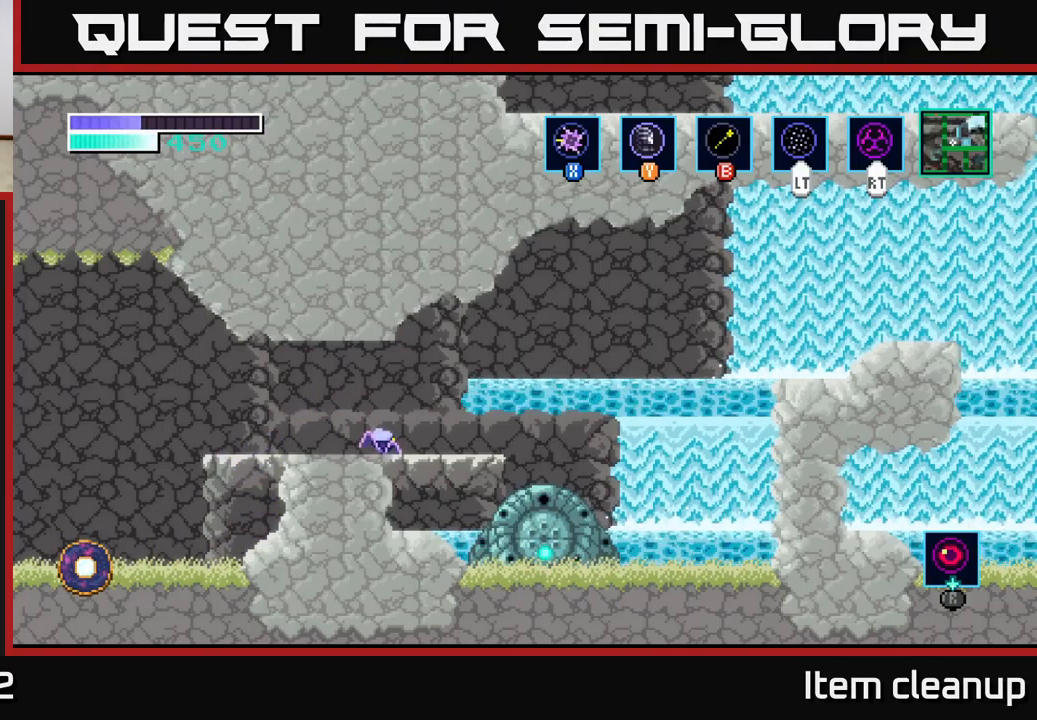
{"buttons": [], "left_stick": "center", "right_stick": "center", "events": []}
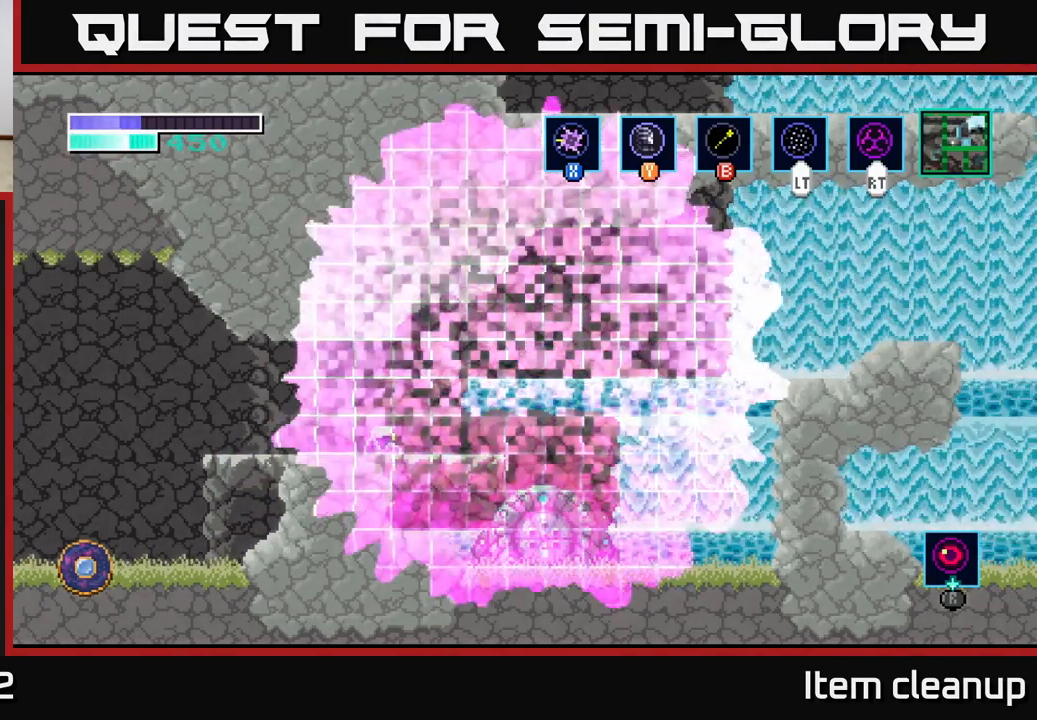
{"buttons": ["A"], "left_stick": "up", "right_stick": "center", "events": [[250, "left_stick", "left"], [383, "left_stick", "center"], [433, "left_stick", "up"], [467, "A", "down"]]}
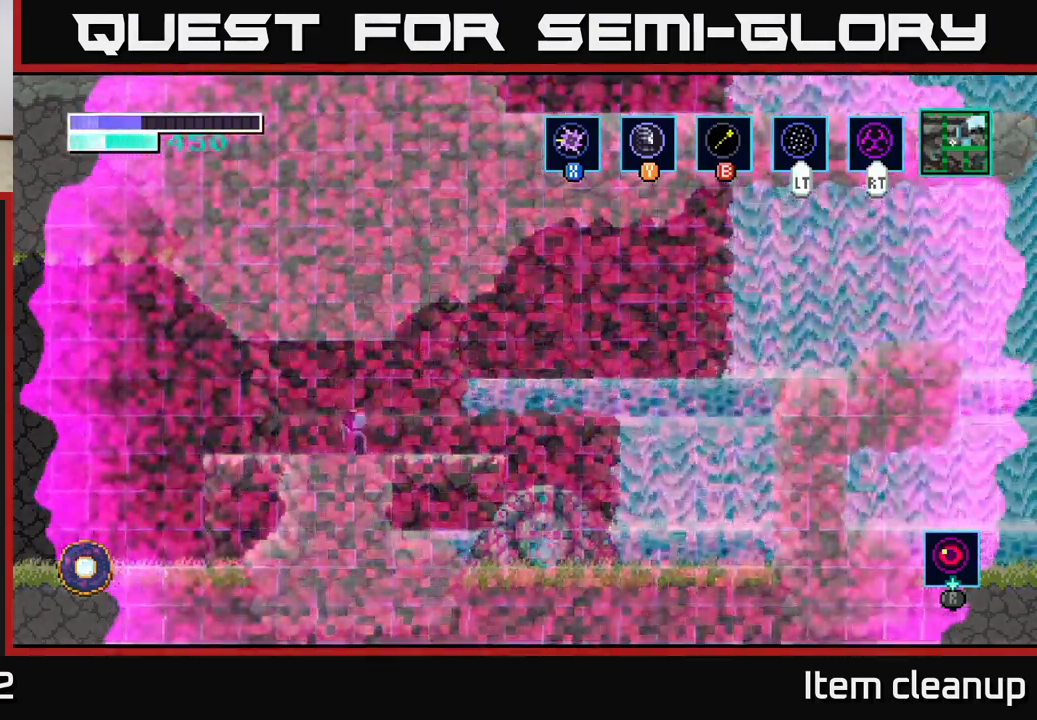
{"buttons": [], "left_stick": "up", "right_stick": "center", "events": [[50, "X", "down"], [183, "X", "up"], [267, "X", "down"], [400, "A", "up"], [400, "X", "up"]]}
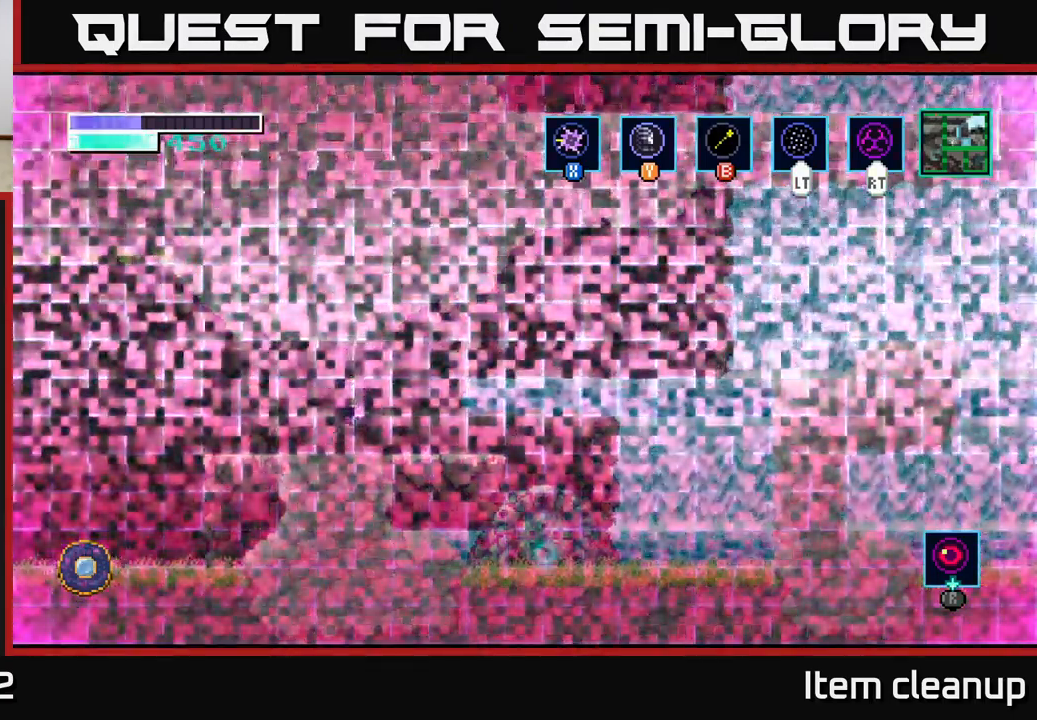
{"buttons": [], "left_stick": "right", "right_stick": "center", "events": [[33, "left_stick", "right"], [333, "left_stick", "center"], [467, "left_stick", "right"]]}
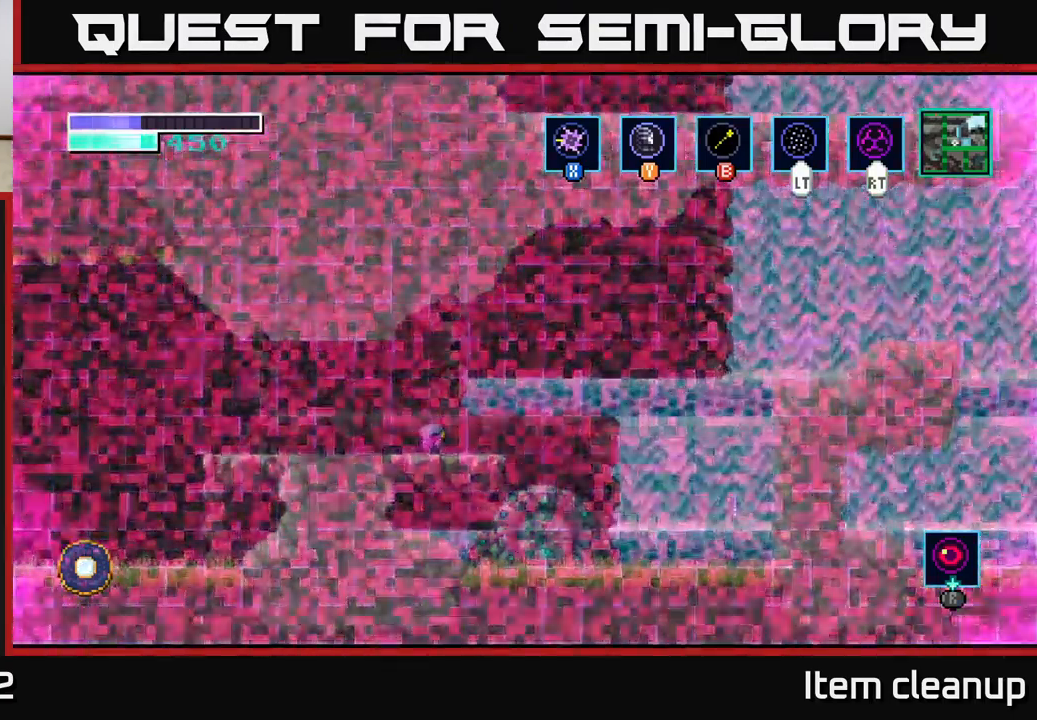
{"buttons": ["A"], "left_stick": "right", "right_stick": "center", "events": [[217, "A", "down"]]}
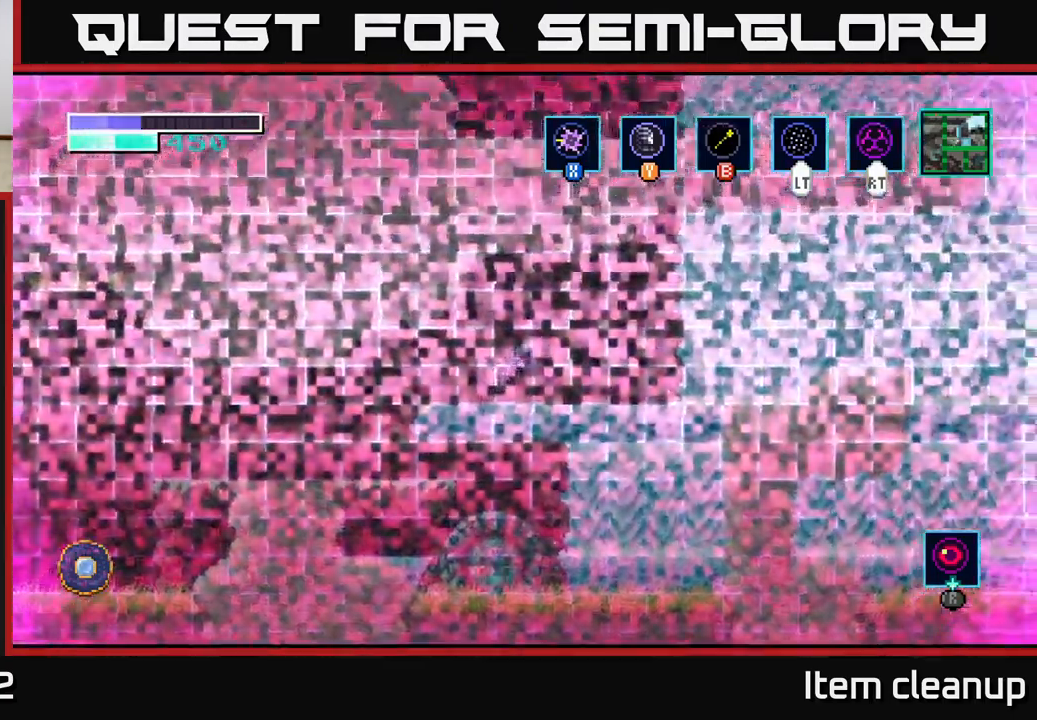
{"buttons": [], "left_stick": "up-left", "right_stick": "center", "events": [[83, "left_stick", "up-left"], [100, "A", "up"], [117, "R2", "down"], [233, "R2", "up"]]}
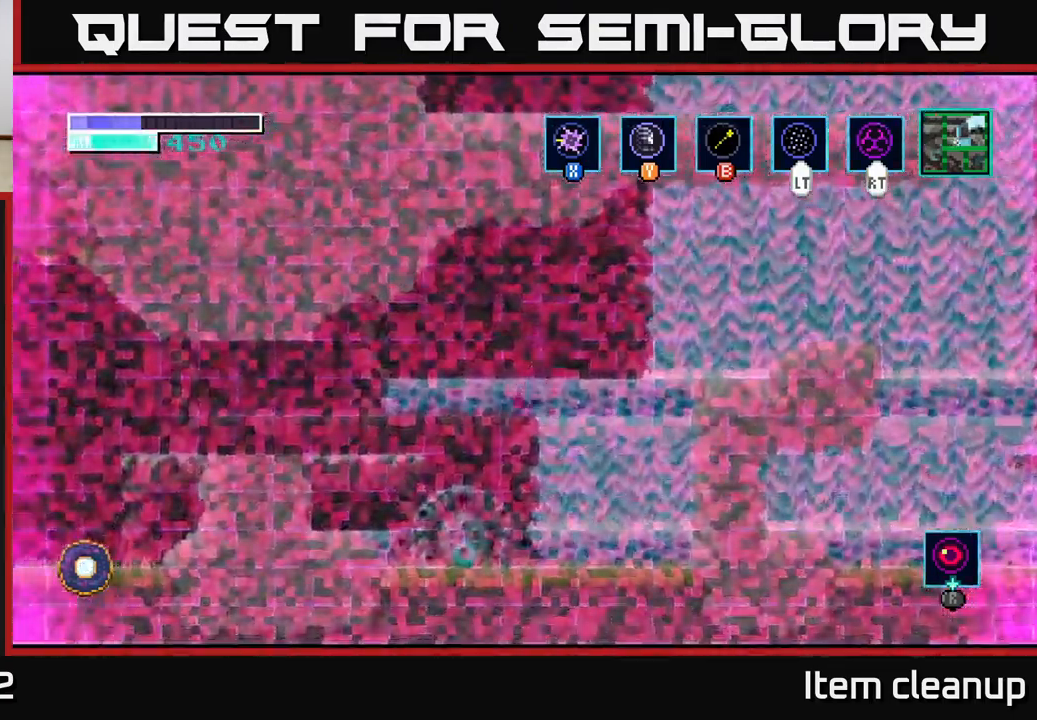
{"buttons": ["A"], "left_stick": "center", "right_stick": "center", "events": [[150, "left_stick", "center"], [234, "A", "down"]]}
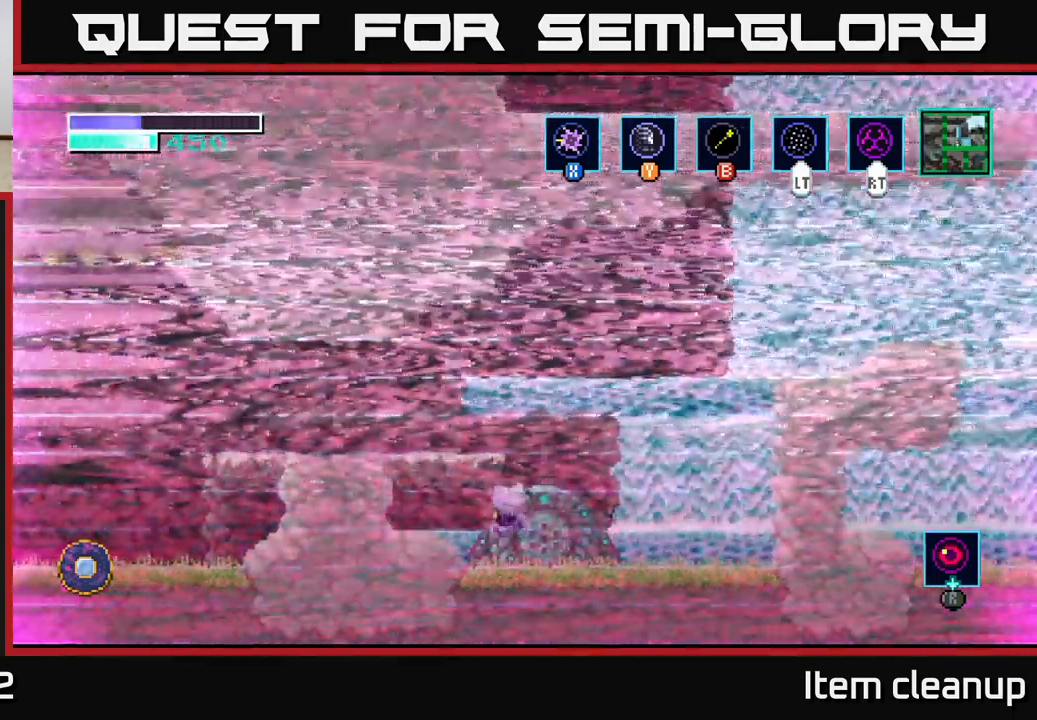
{"buttons": [], "left_stick": "center", "right_stick": "center", "events": [[134, "A", "up"]]}
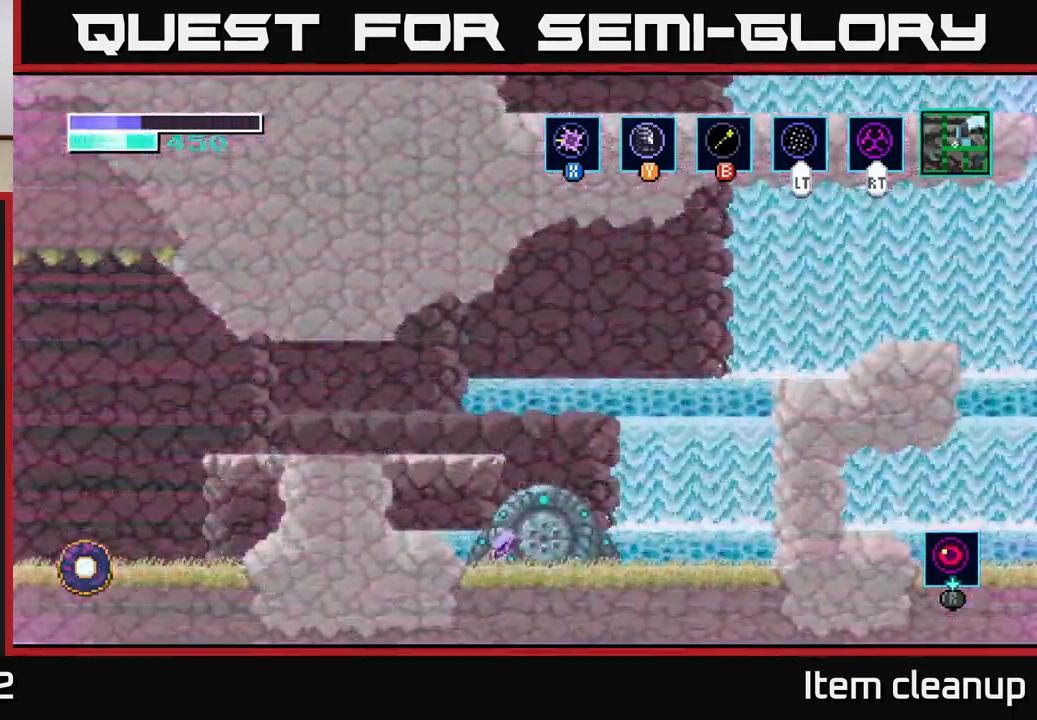
{"buttons": ["L2"], "left_stick": "up", "right_stick": "center", "events": [[100, "A", "down"], [217, "left_stick", "up"], [417, "A", "up"], [417, "L2", "down"]]}
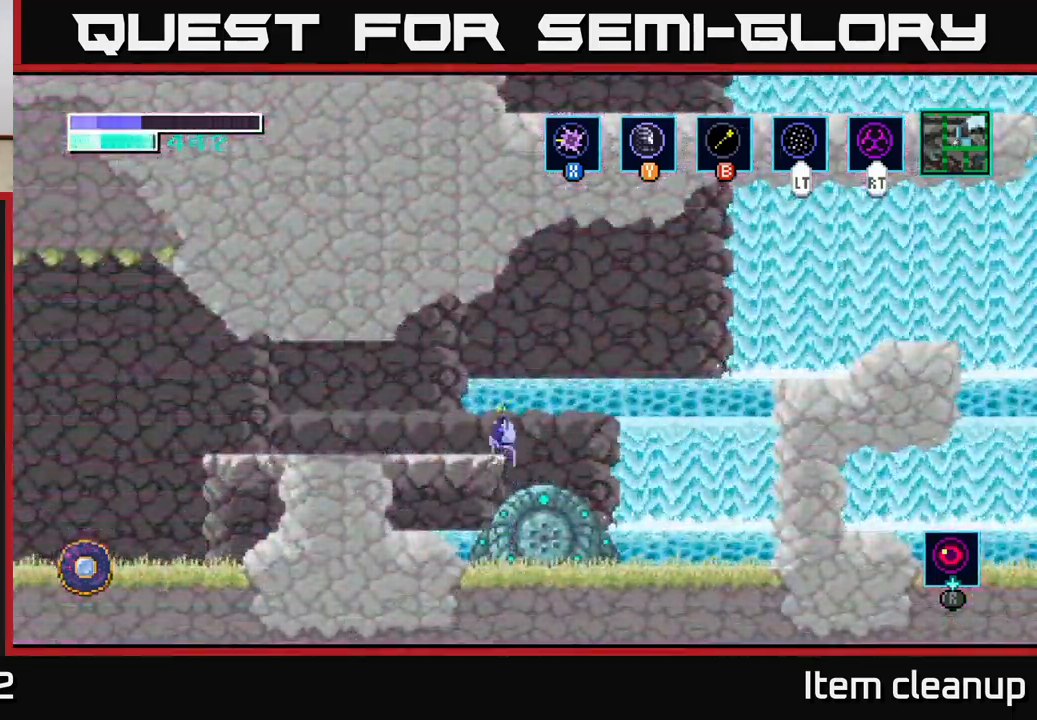
{"buttons": [], "left_stick": "up-left", "right_stick": "center", "events": [[34, "L2", "up"], [117, "left_stick", "up-left"]]}
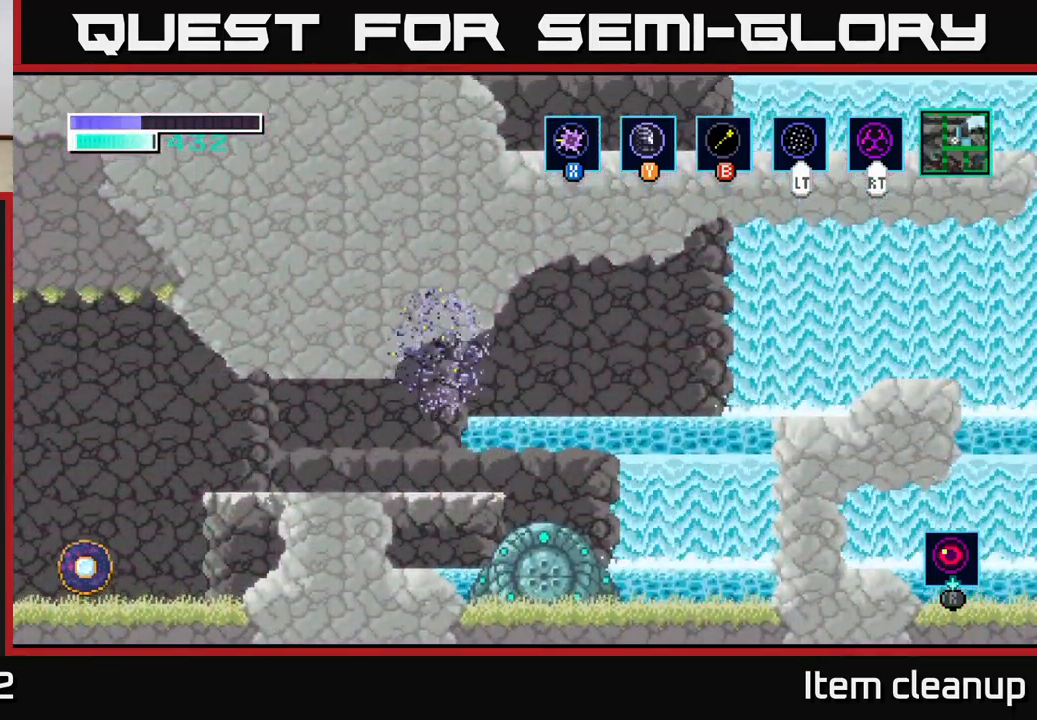
{"buttons": [], "left_stick": "up-left", "right_stick": "center", "events": [[234, "left_stick", "down-left"], [500, "left_stick", "up-left"]]}
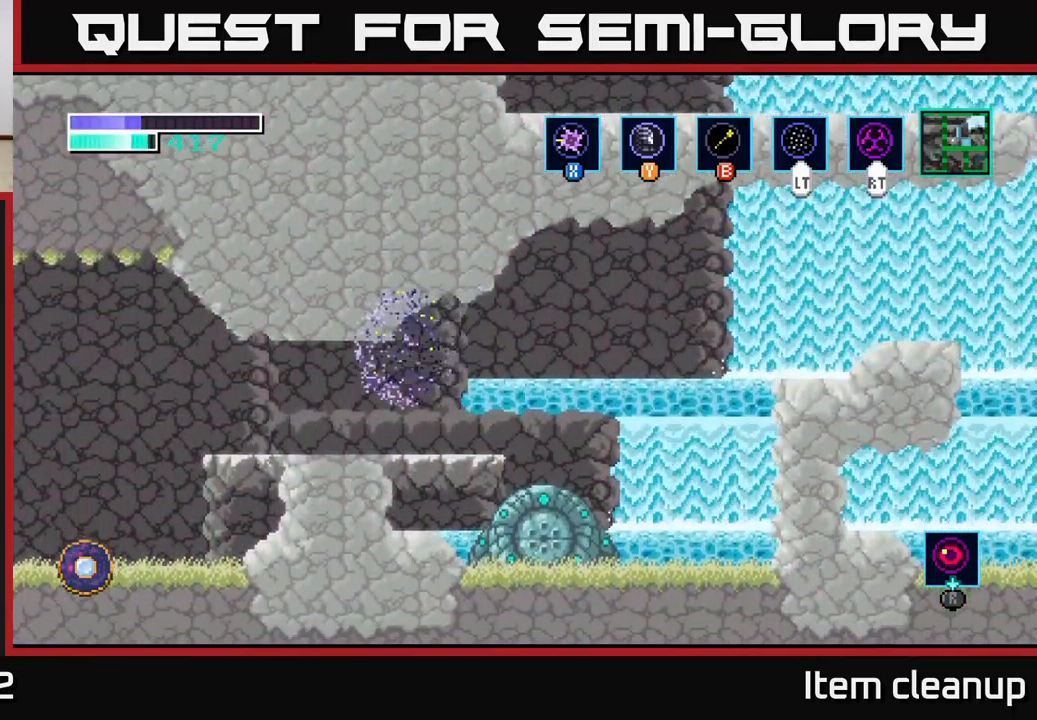
{"buttons": [], "left_stick": "up-left", "right_stick": "center", "events": []}
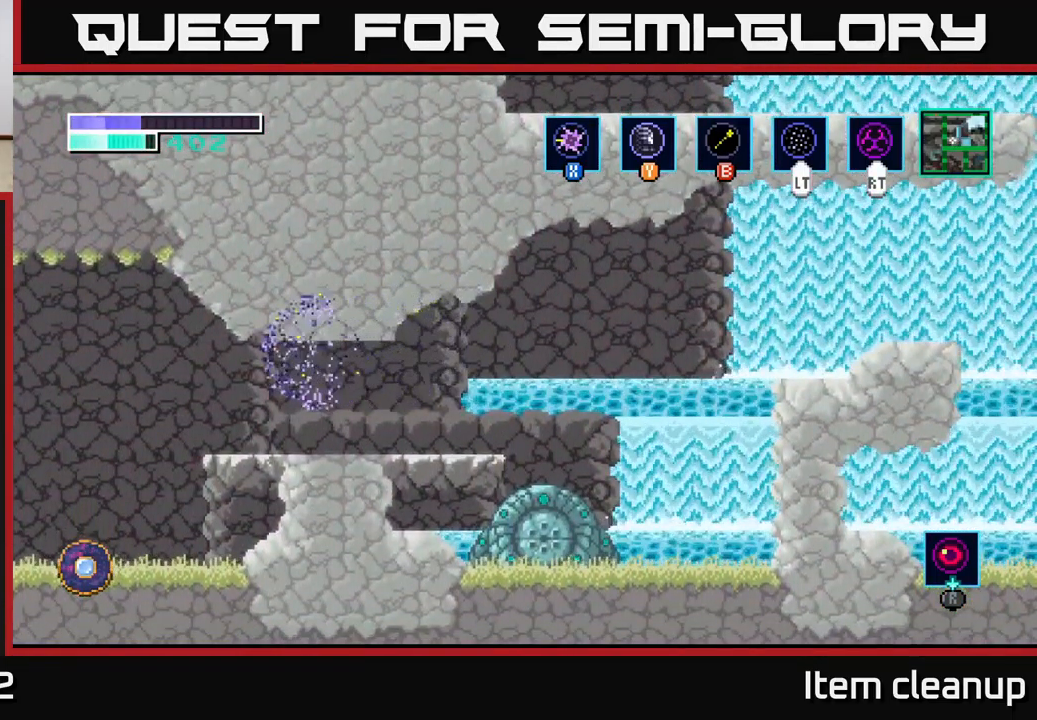
{"buttons": [], "left_stick": "up-left", "right_stick": "center", "events": []}
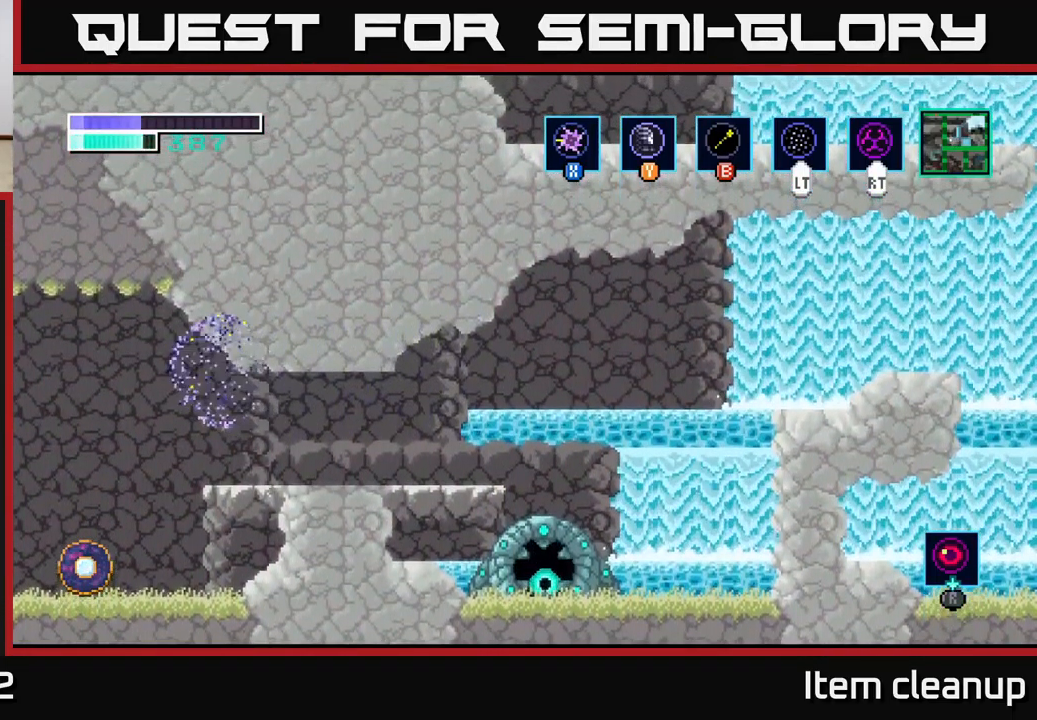
{"buttons": [], "left_stick": "up", "right_stick": "center", "events": [[234, "left_stick", "up"]]}
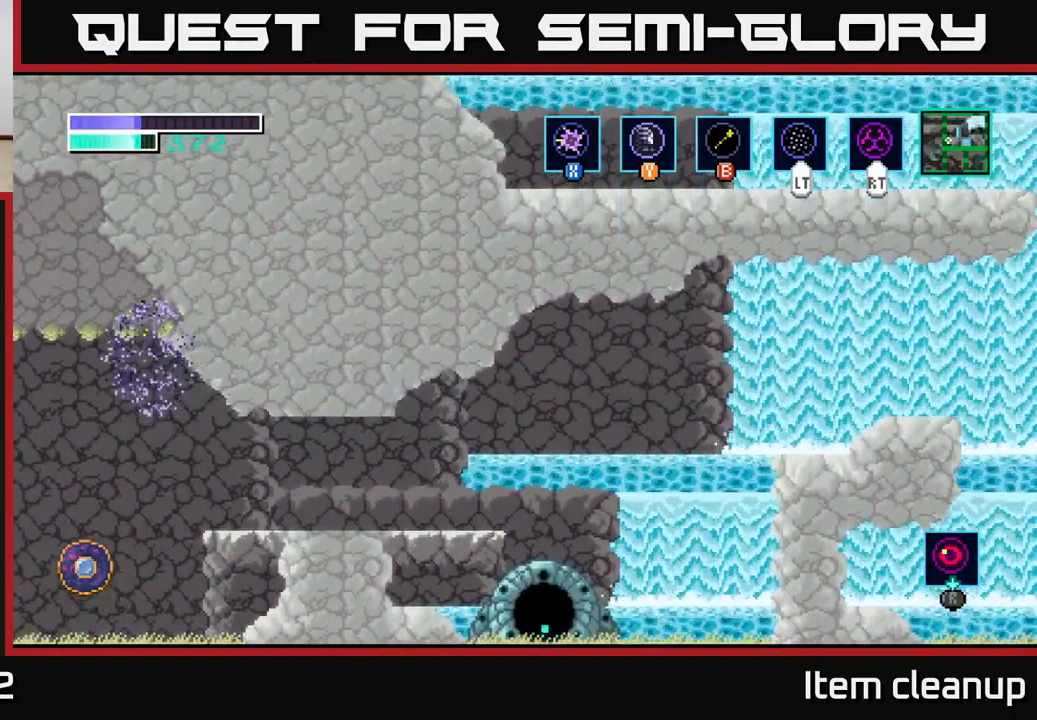
{"buttons": [], "left_stick": "up-left", "right_stick": "center", "events": [[367, "left_stick", "up-left"]]}
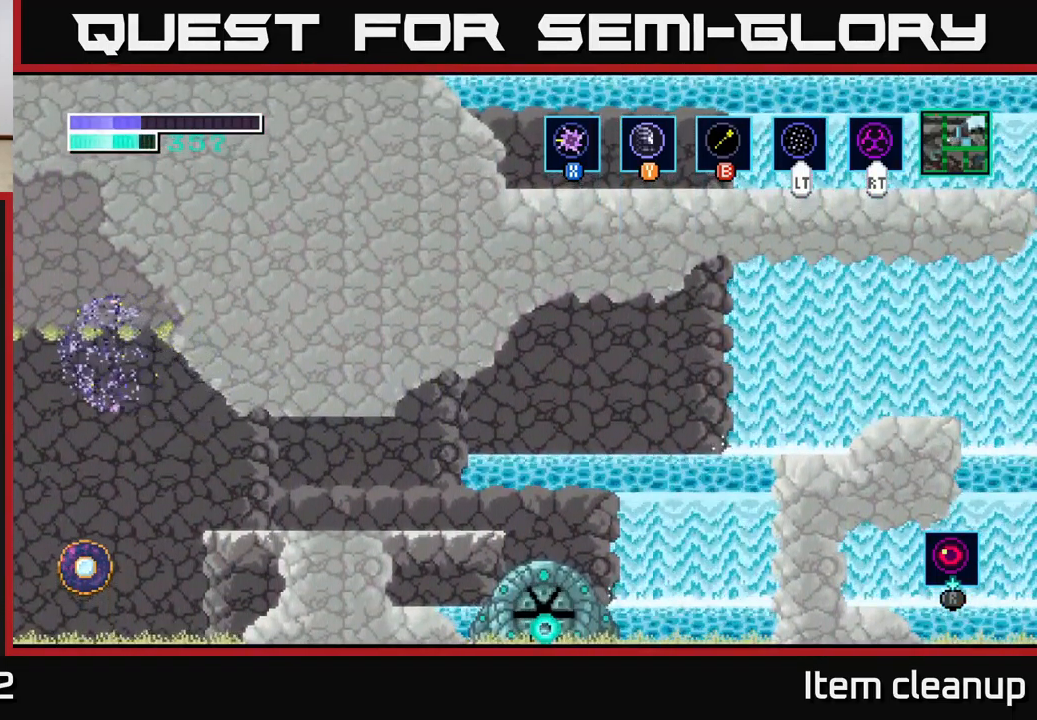
{"buttons": [], "left_stick": "up-right", "right_stick": "center", "events": [[117, "left_stick", "up"], [450, "left_stick", "up-right"]]}